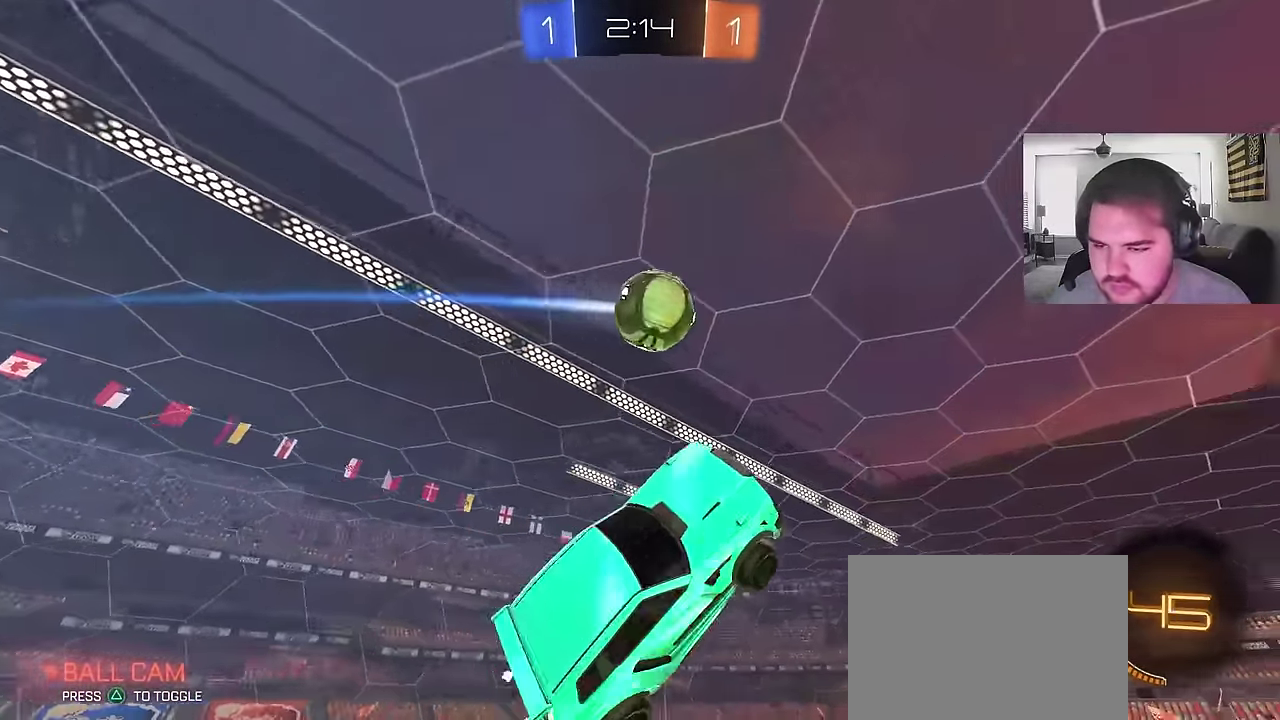
Gameplay with a controller (PlayStation layout); each line is a JSON object with the inputs held at the frame after it. "events" lists button and stick changes between this image and that frame as [ms after this image, input, new state], when the widget could be followed in between. Not read: L1.
{"buttons": [], "left_stick": "up", "right_stick": "center", "events": [[50, "CIRCLE", "down"], [133, "left_stick", "right"], [200, "left_stick", "down-right"], [350, "left_stick", "right"], [400, "left_stick", "down-right"], [500, "CIRCLE", "up"], [500, "left_stick", "up"]]}
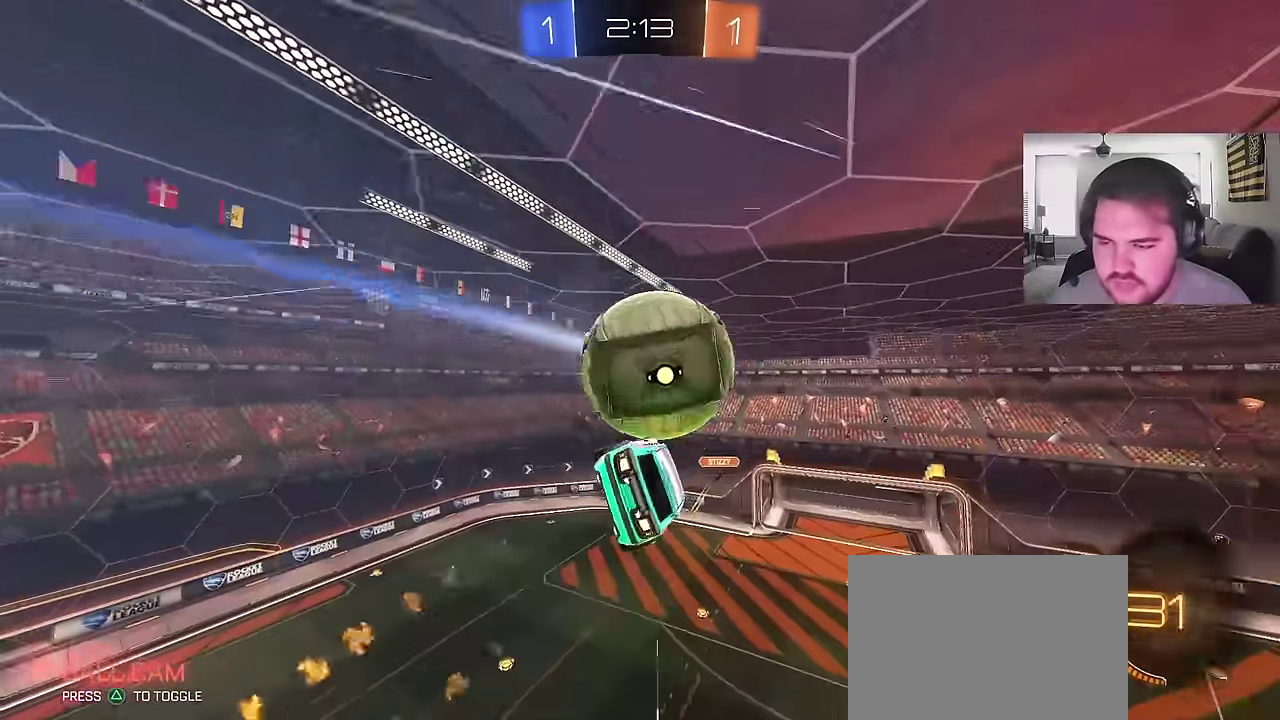
{"buttons": ["CIRCLE"], "left_stick": "down", "right_stick": "center", "events": [[67, "left_stick", "up-right"], [183, "CIRCLE", "down"], [233, "left_stick", "up"], [300, "CIRCLE", "up"], [400, "CIRCLE", "down"], [450, "left_stick", "down"]]}
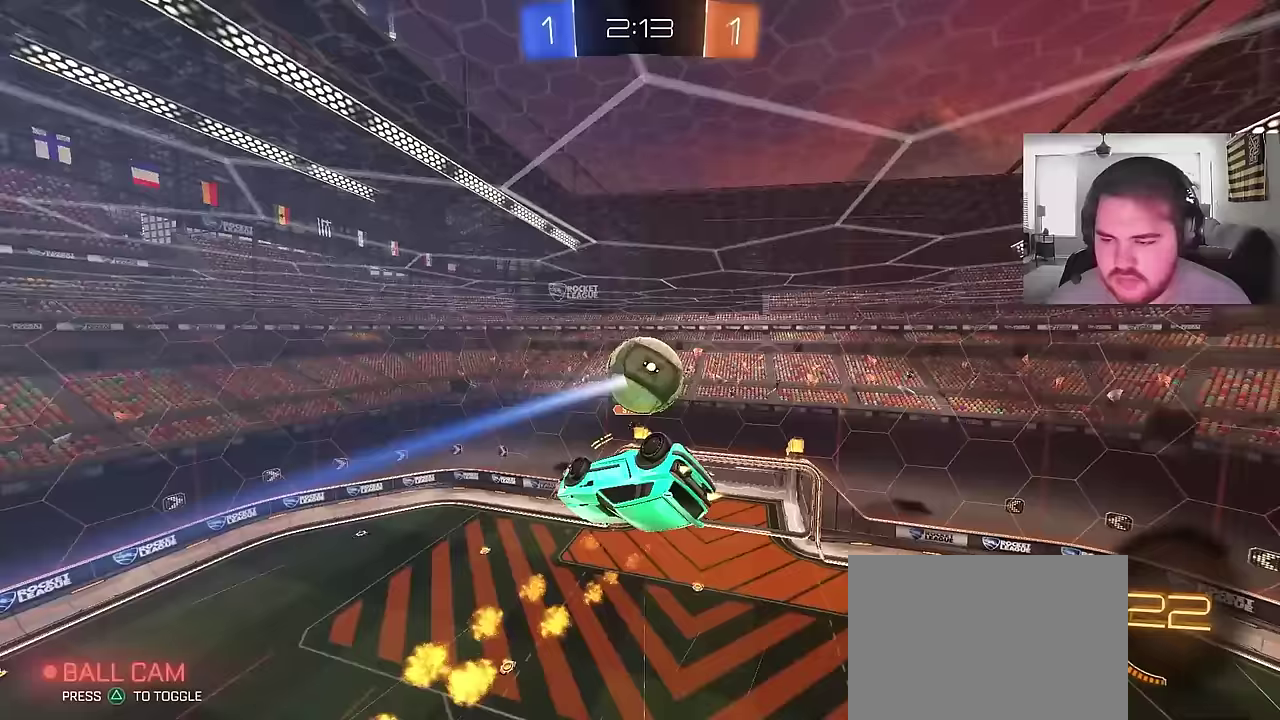
{"buttons": [], "left_stick": "up", "right_stick": "center", "events": [[33, "CIRCLE", "up"], [50, "left_stick", "center"], [150, "left_stick", "down-left"], [350, "left_stick", "up-right"], [433, "left_stick", "up"]]}
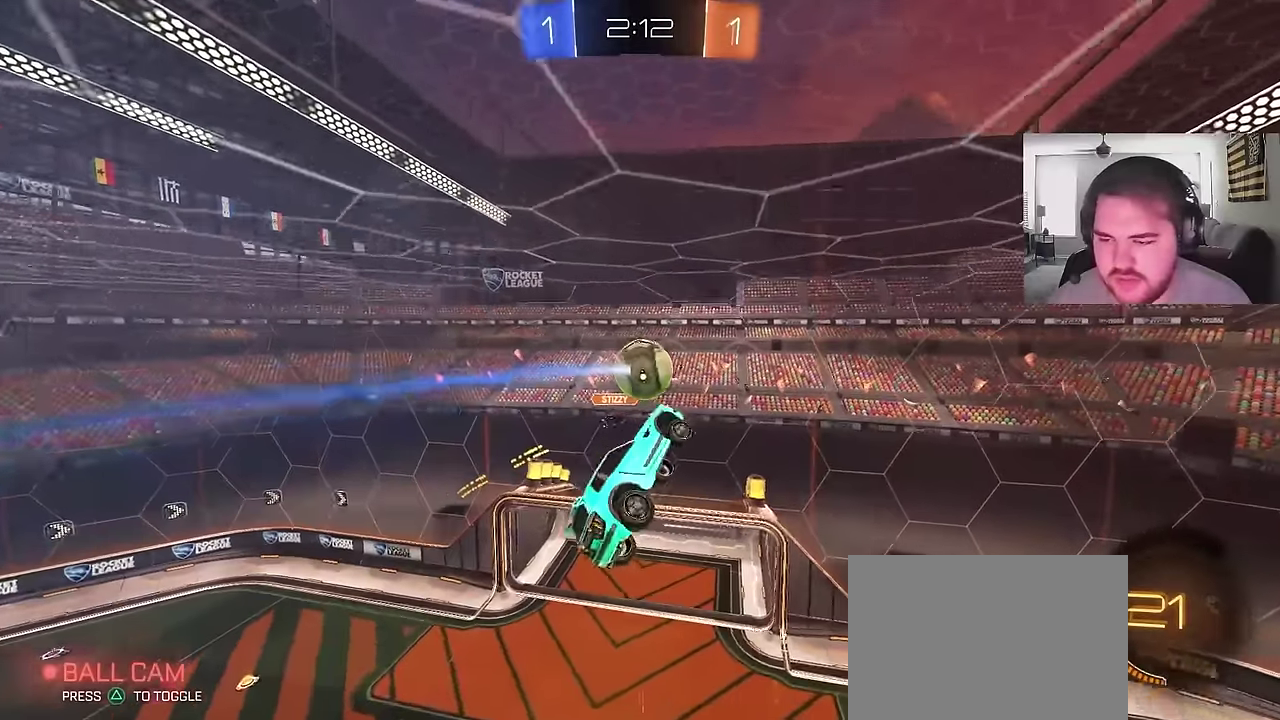
{"buttons": [], "left_stick": "right", "right_stick": "center", "events": [[50, "left_stick", "center"], [100, "CIRCLE", "down"], [100, "left_stick", "down"], [250, "left_stick", "down-left"], [383, "CIRCLE", "up"], [383, "left_stick", "center"], [433, "left_stick", "up-right"], [483, "left_stick", "right"]]}
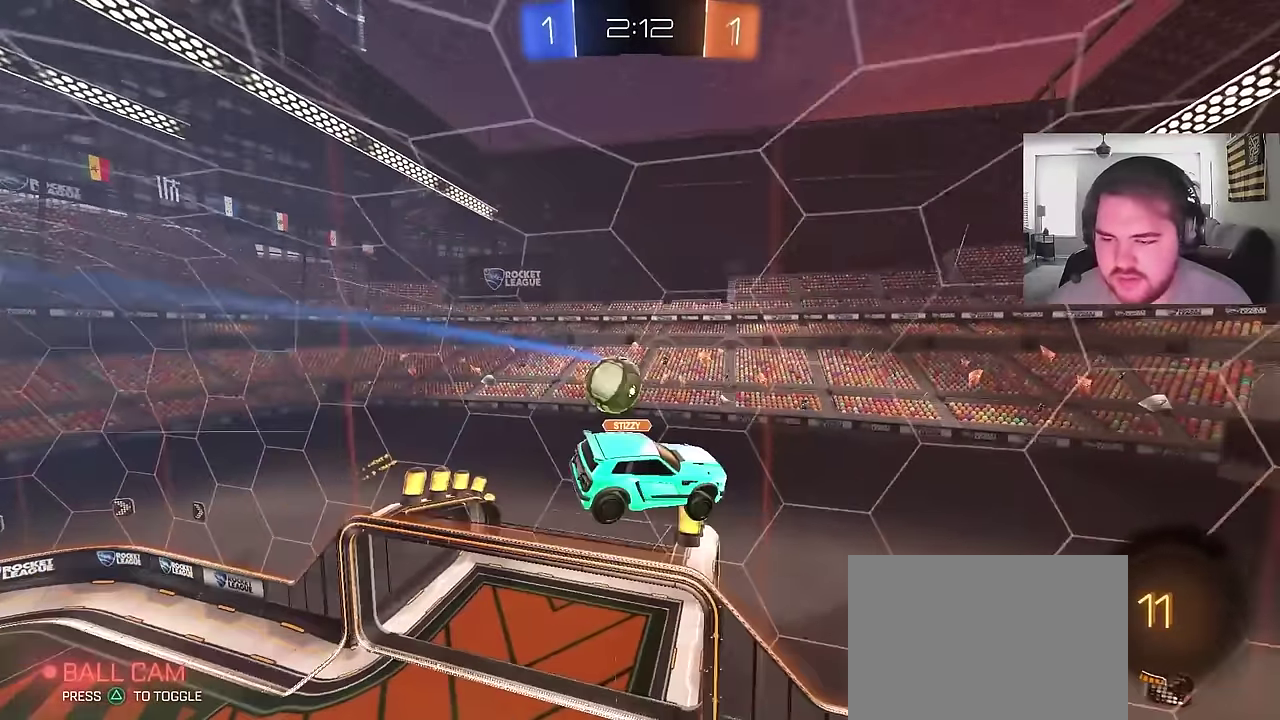
{"buttons": ["R2"], "left_stick": "center", "right_stick": "center", "events": [[283, "R2", "down"], [350, "left_stick", "down-right"], [433, "left_stick", "center"]]}
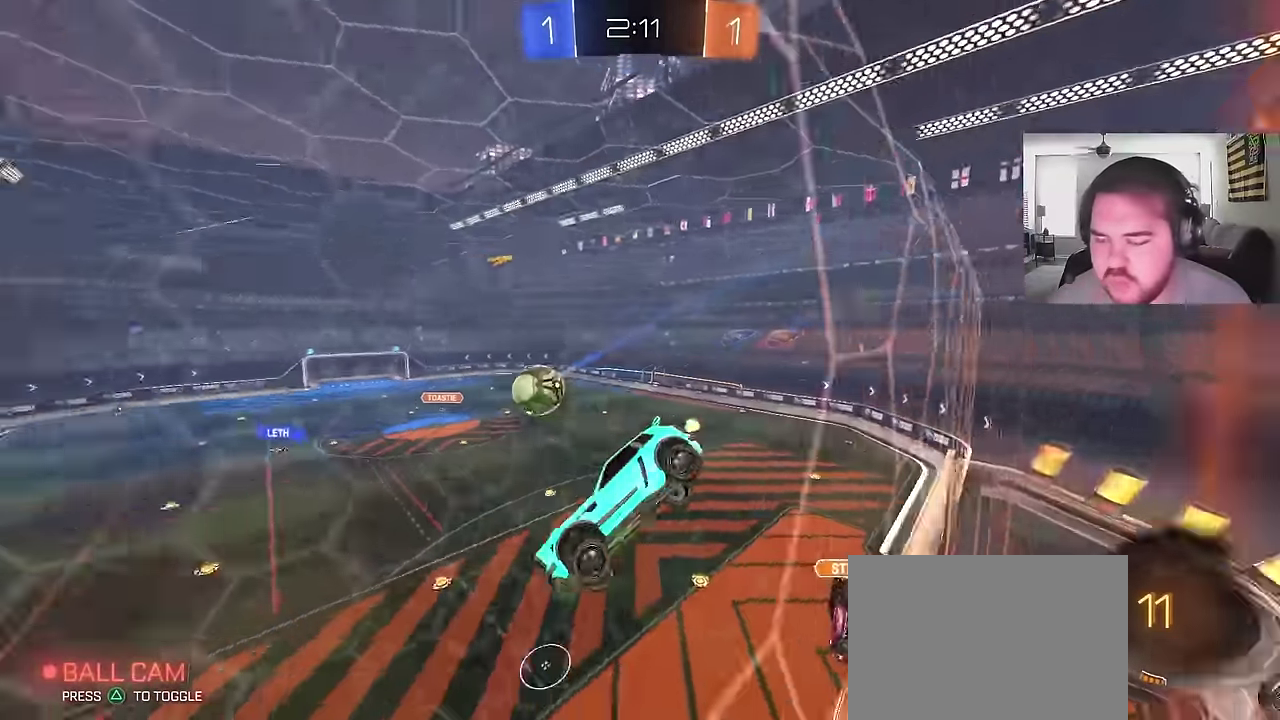
{"buttons": ["CROSS", "R2"], "left_stick": "down-left", "right_stick": "center", "events": [[367, "CROSS", "down"], [383, "left_stick", "down-left"]]}
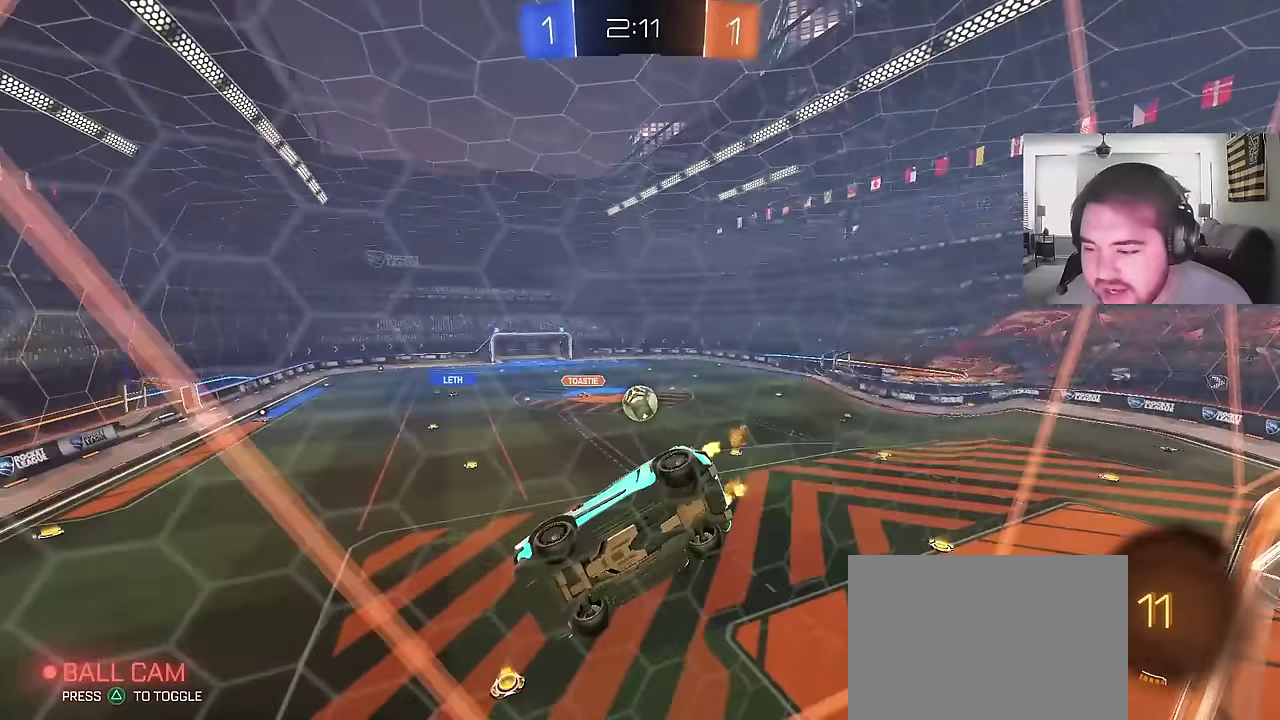
{"buttons": [], "left_stick": "center", "right_stick": "center", "events": [[67, "CROSS", "up"], [217, "left_stick", "right"], [267, "left_stick", "up-right"], [333, "R2", "up"], [333, "left_stick", "center"]]}
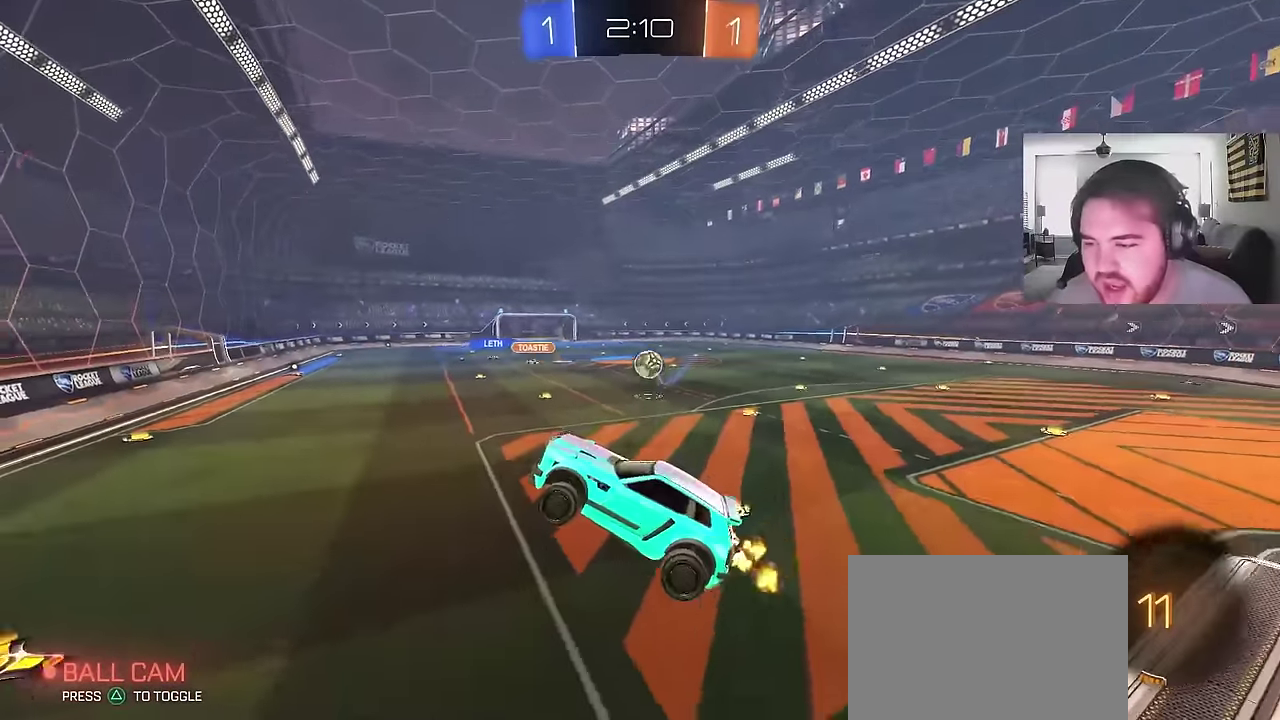
{"buttons": ["R2"], "left_stick": "right", "right_stick": "center", "events": [[17, "left_stick", "down-left"], [33, "R2", "down"], [150, "left_stick", "up-right"], [250, "CIRCLE", "down"], [283, "CROSS", "down"], [383, "CIRCLE", "up"], [383, "CROSS", "up"], [383, "left_stick", "right"]]}
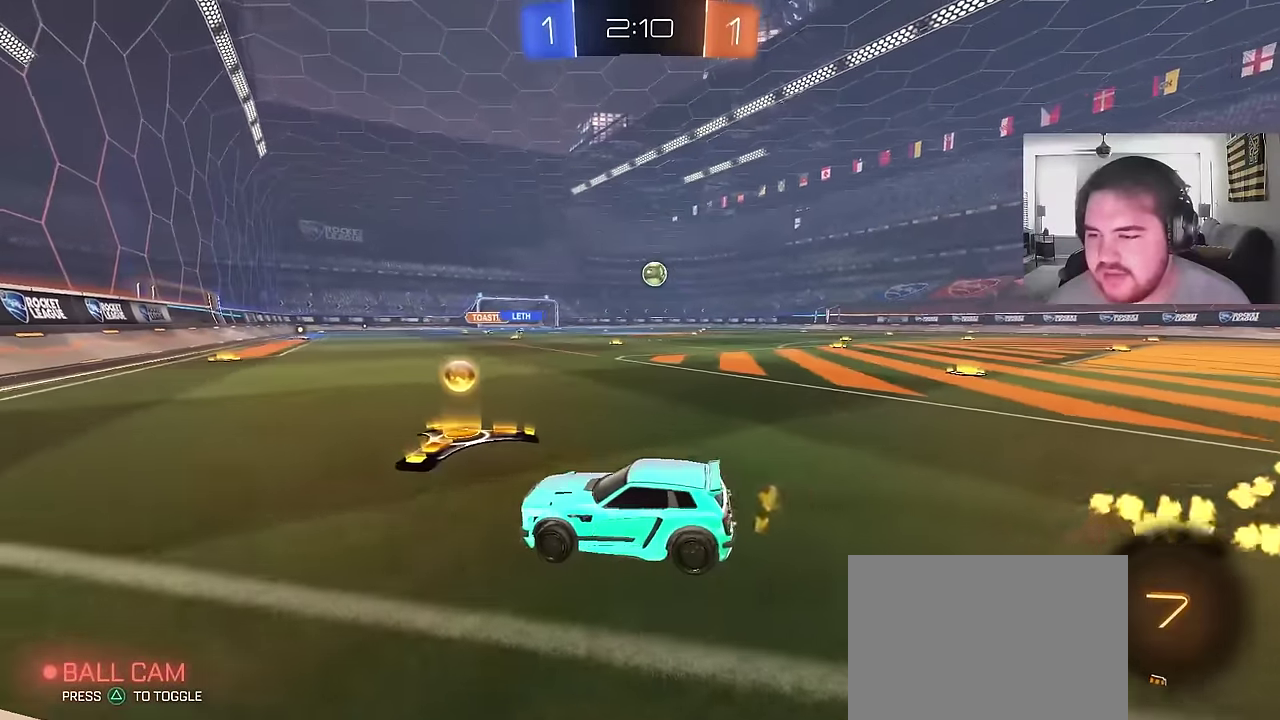
{"buttons": ["R2"], "left_stick": "up-right", "right_stick": "center", "events": [[183, "left_stick", "center"], [333, "left_stick", "up-right"]]}
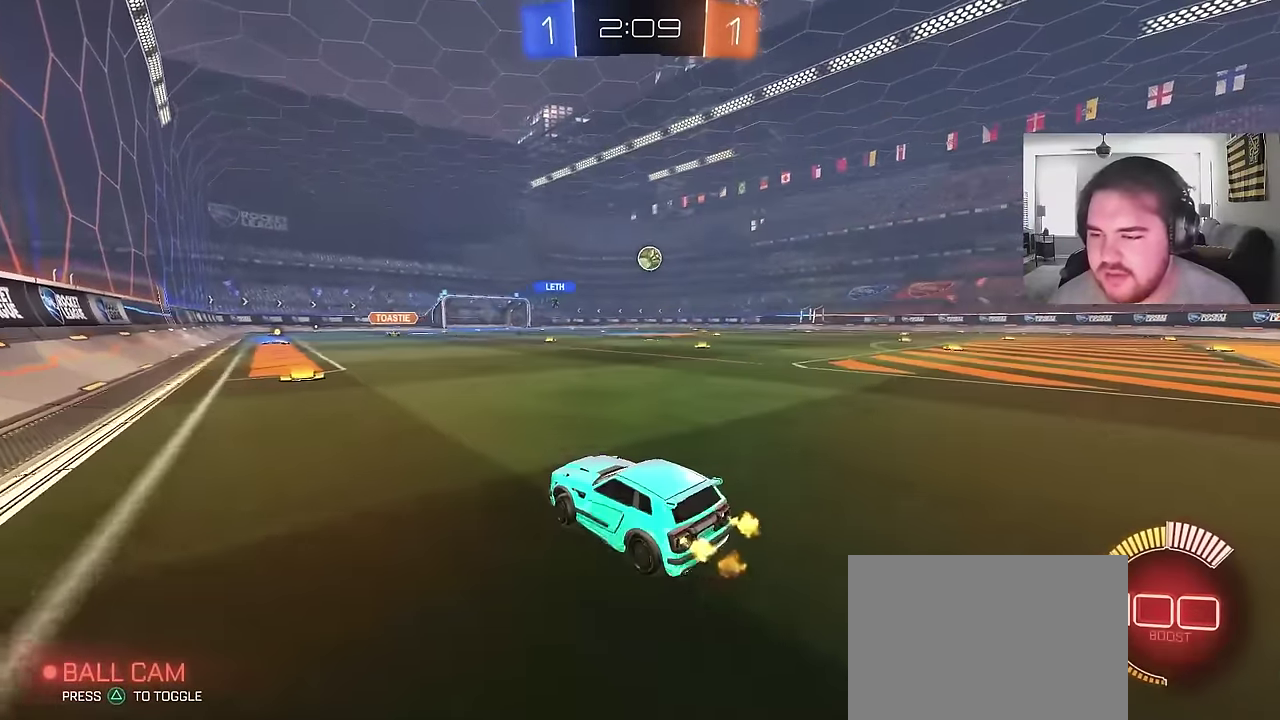
{"buttons": ["CIRCLE", "R2"], "left_stick": "up-right", "right_stick": "center", "events": [[383, "CIRCLE", "down"]]}
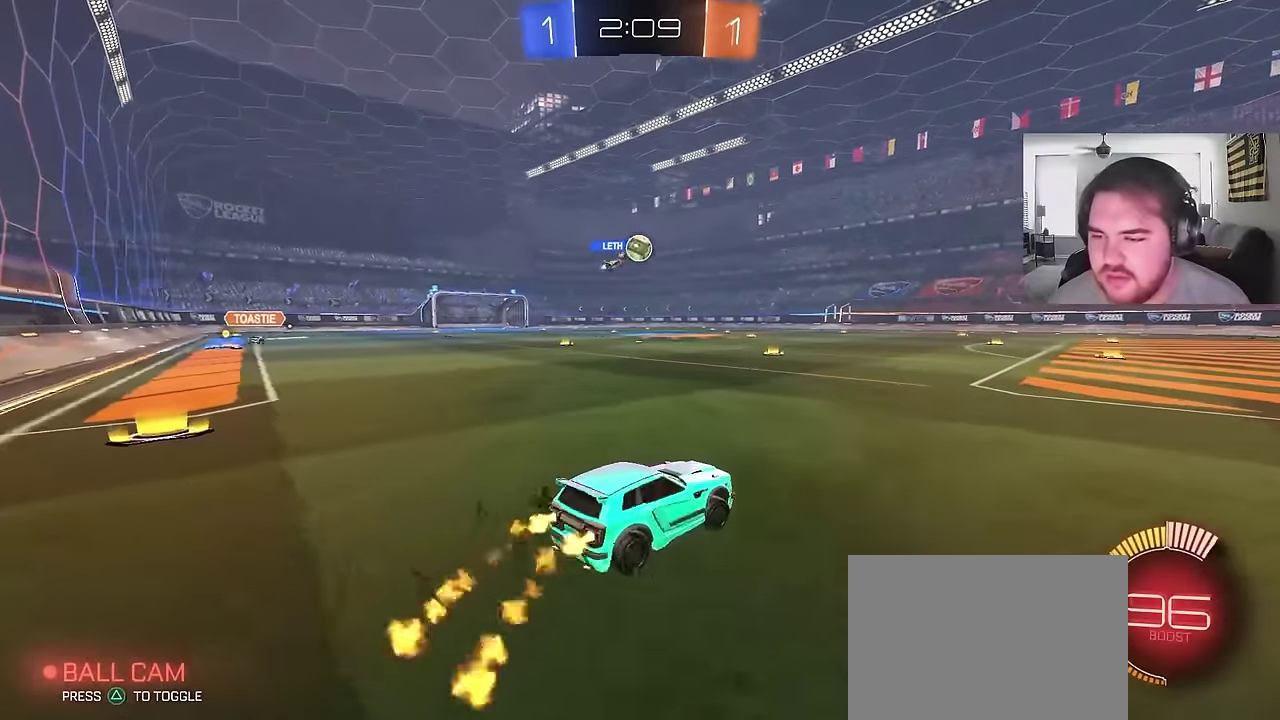
{"buttons": ["R2"], "left_stick": "left", "right_stick": "center", "events": [[17, "CIRCLE", "up"], [267, "left_stick", "up-left"], [317, "left_stick", "left"]]}
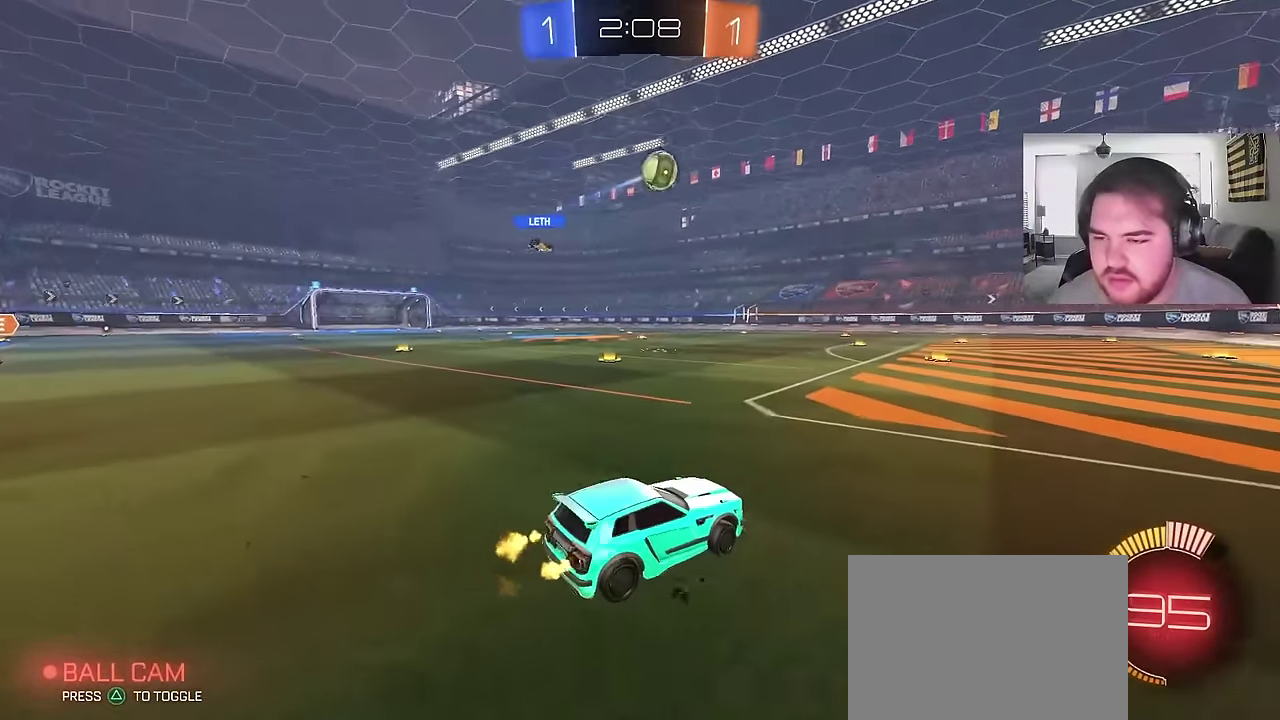
{"buttons": ["R2"], "left_stick": "left", "right_stick": "center", "events": [[50, "CIRCLE", "down"], [150, "CIRCLE", "up"], [317, "CIRCLE", "down"], [417, "left_stick", "up-left"], [450, "CIRCLE", "up"], [467, "left_stick", "left"]]}
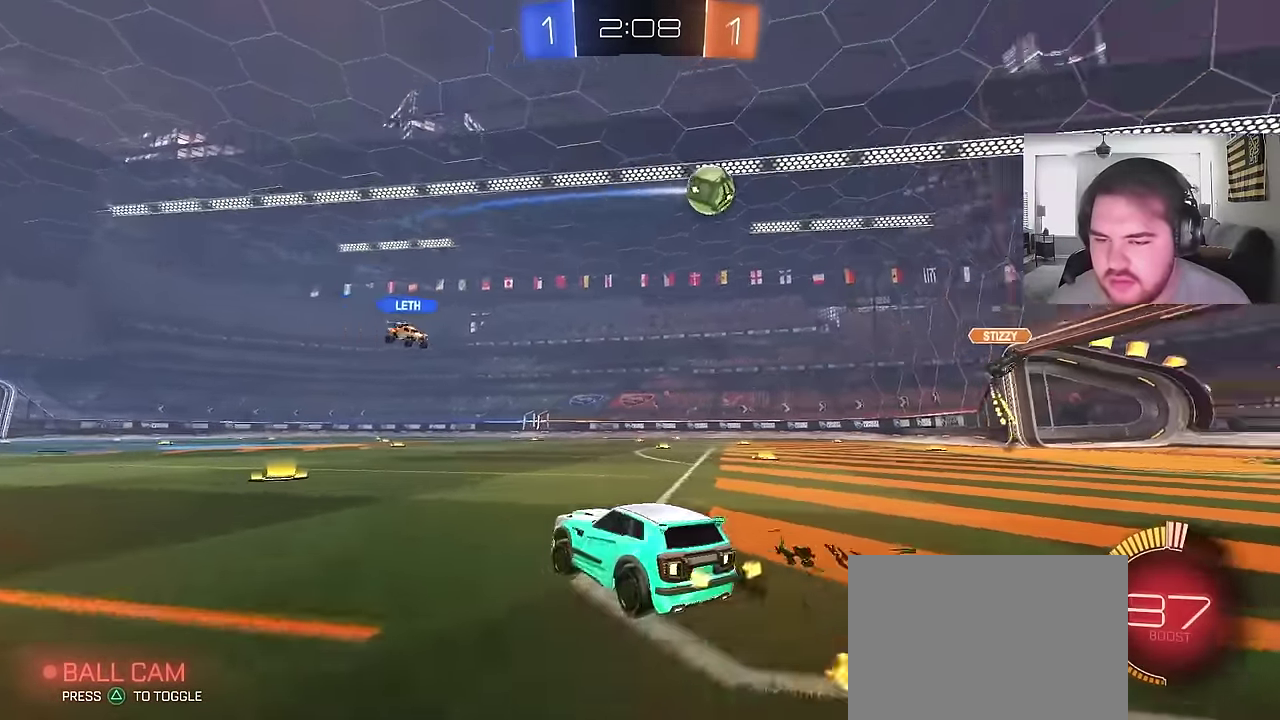
{"buttons": ["R2"], "left_stick": "center", "right_stick": "center", "events": [[200, "left_stick", "center"]]}
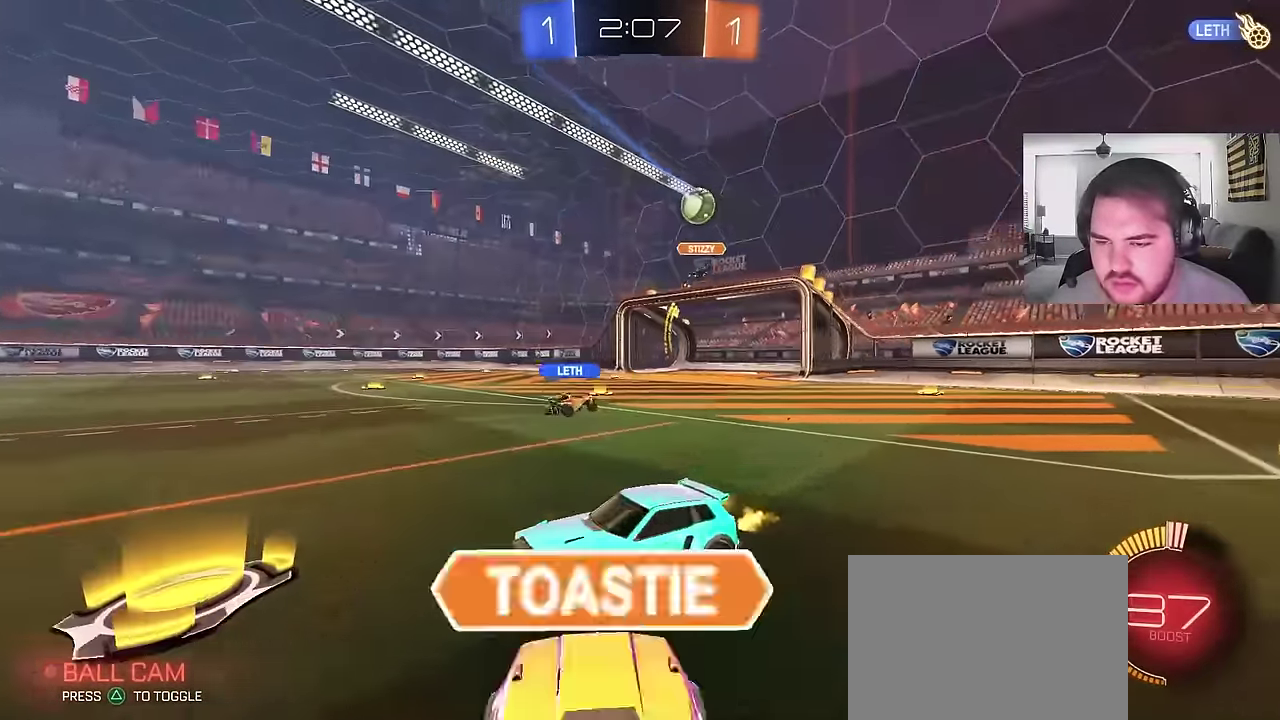
{"buttons": ["R2"], "left_stick": "center", "right_stick": "center", "events": [[100, "left_stick", "left"], [383, "left_stick", "center"]]}
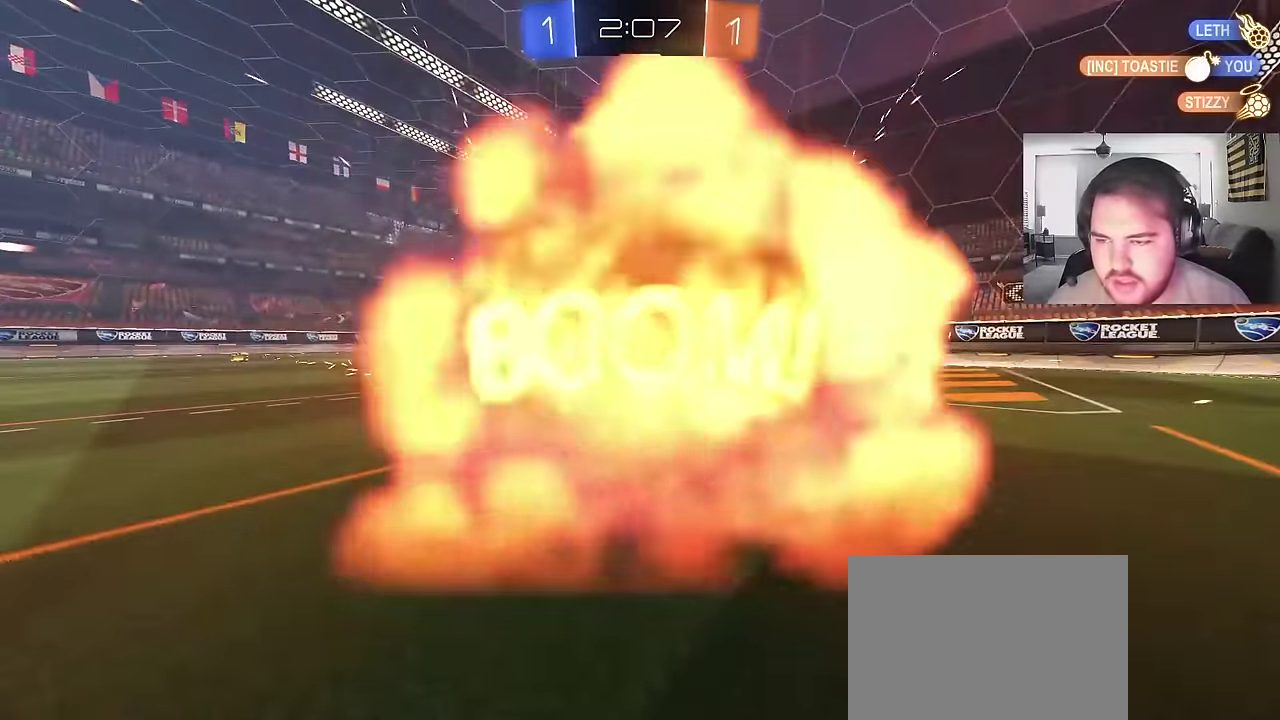
{"buttons": ["R2"], "left_stick": "center", "right_stick": "center", "events": [[150, "SQUARE", "down"], [333, "SQUARE", "up"]]}
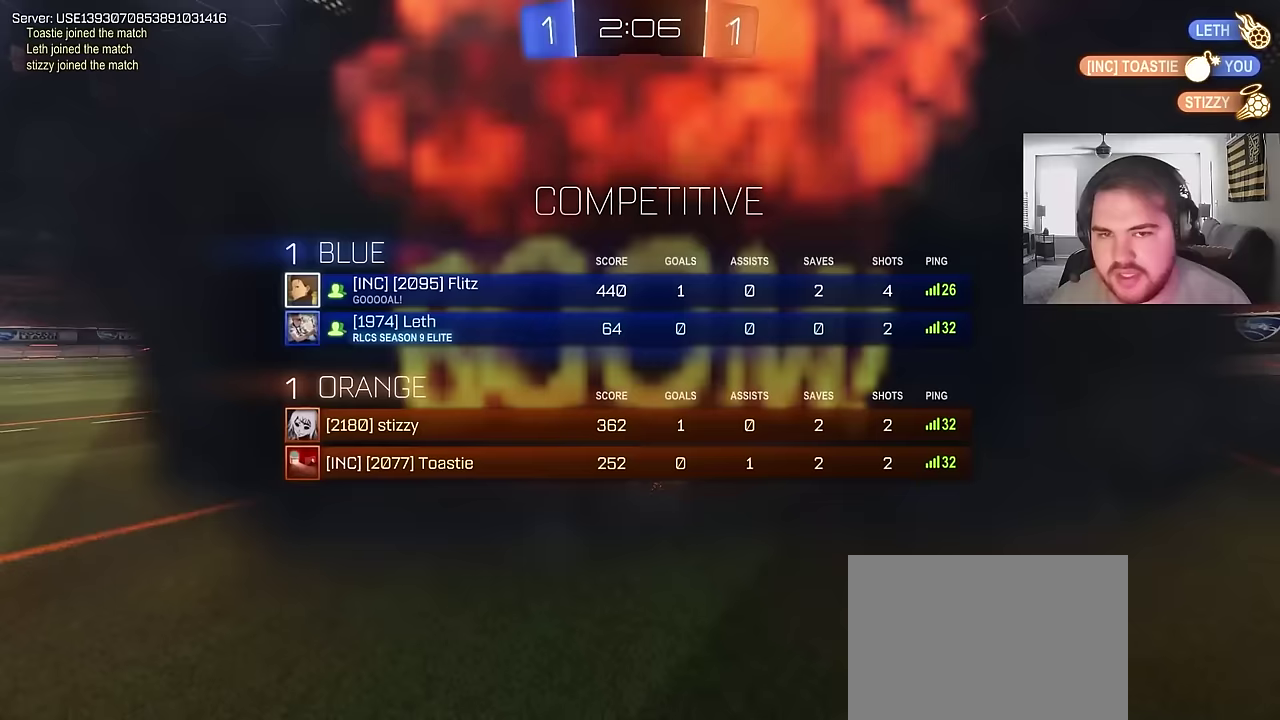
{"buttons": ["R2"], "left_stick": "center", "right_stick": "center", "events": []}
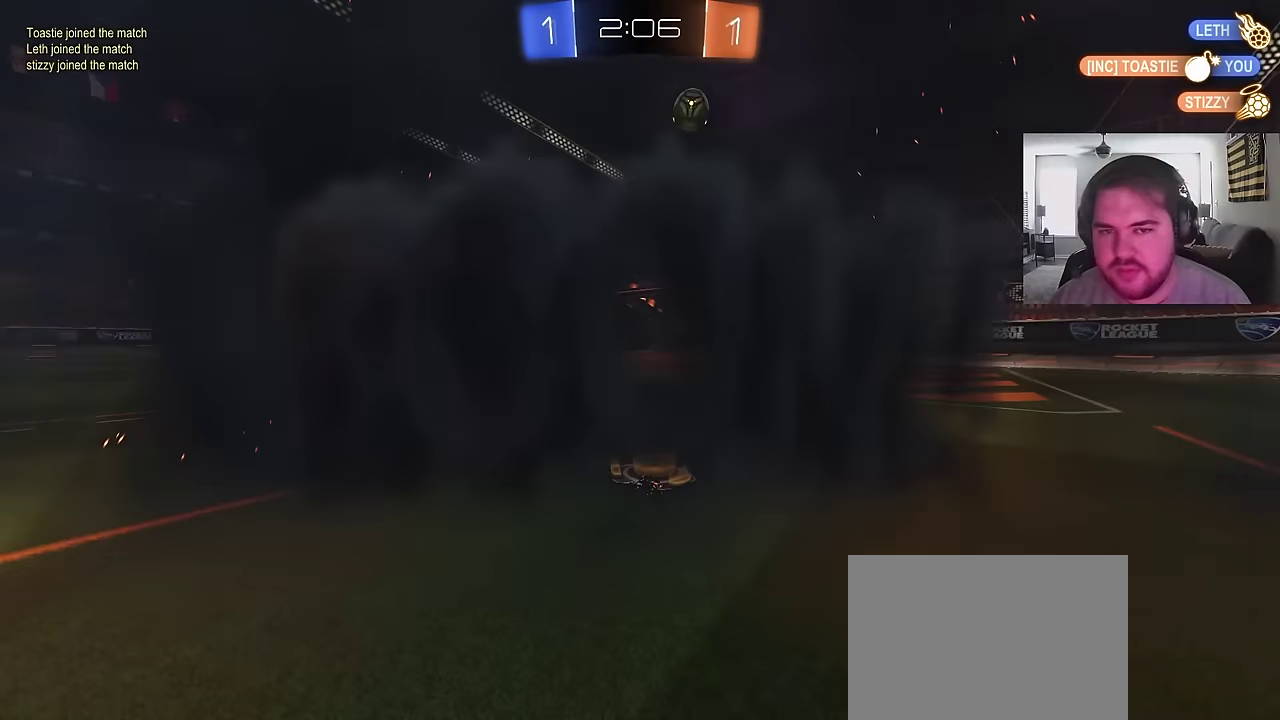
{"buttons": ["R2"], "left_stick": "center", "right_stick": "center", "events": []}
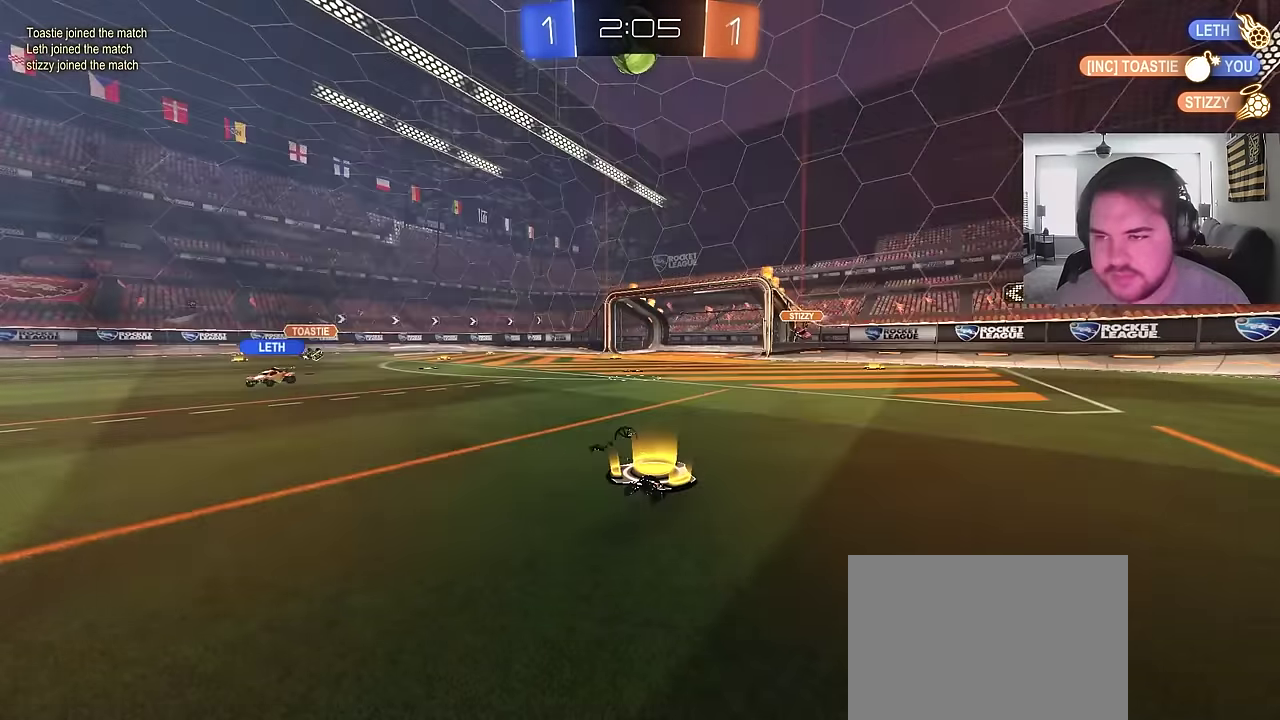
{"buttons": ["R2"], "left_stick": "center", "right_stick": "center", "events": []}
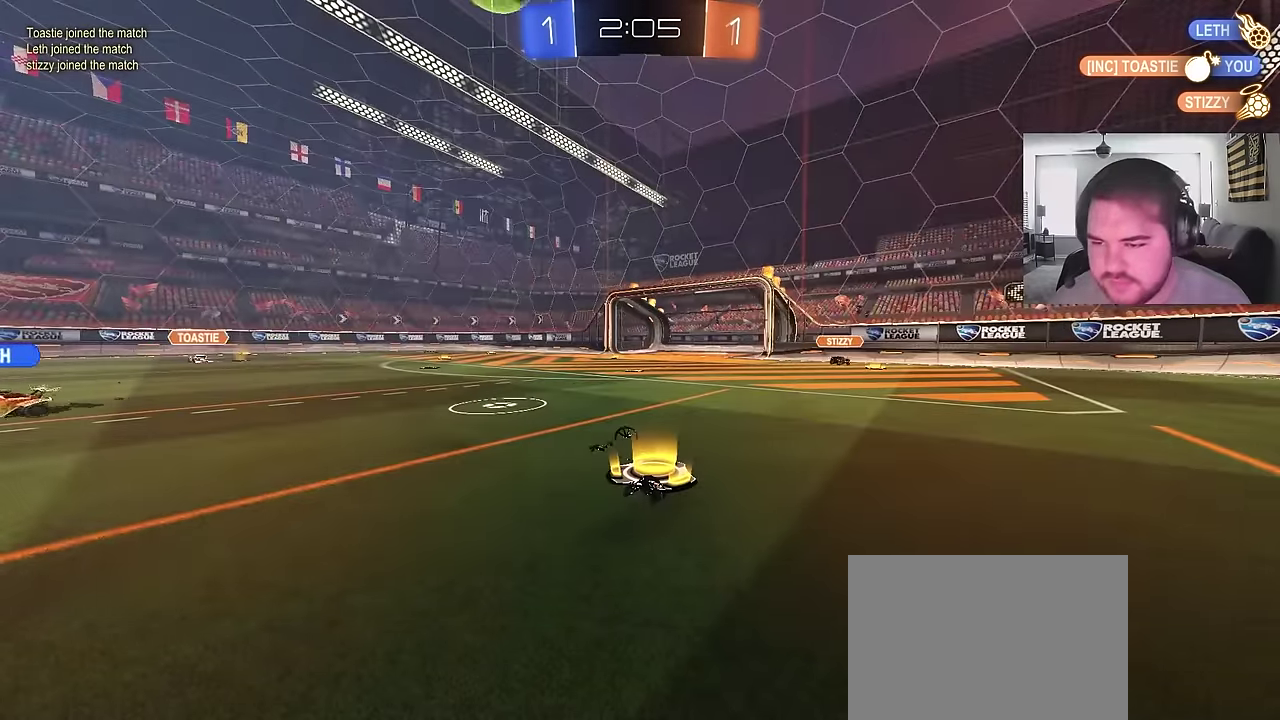
{"buttons": ["R2"], "left_stick": "center", "right_stick": "center", "events": [[183, "left_stick", "left"], [350, "left_stick", "center"]]}
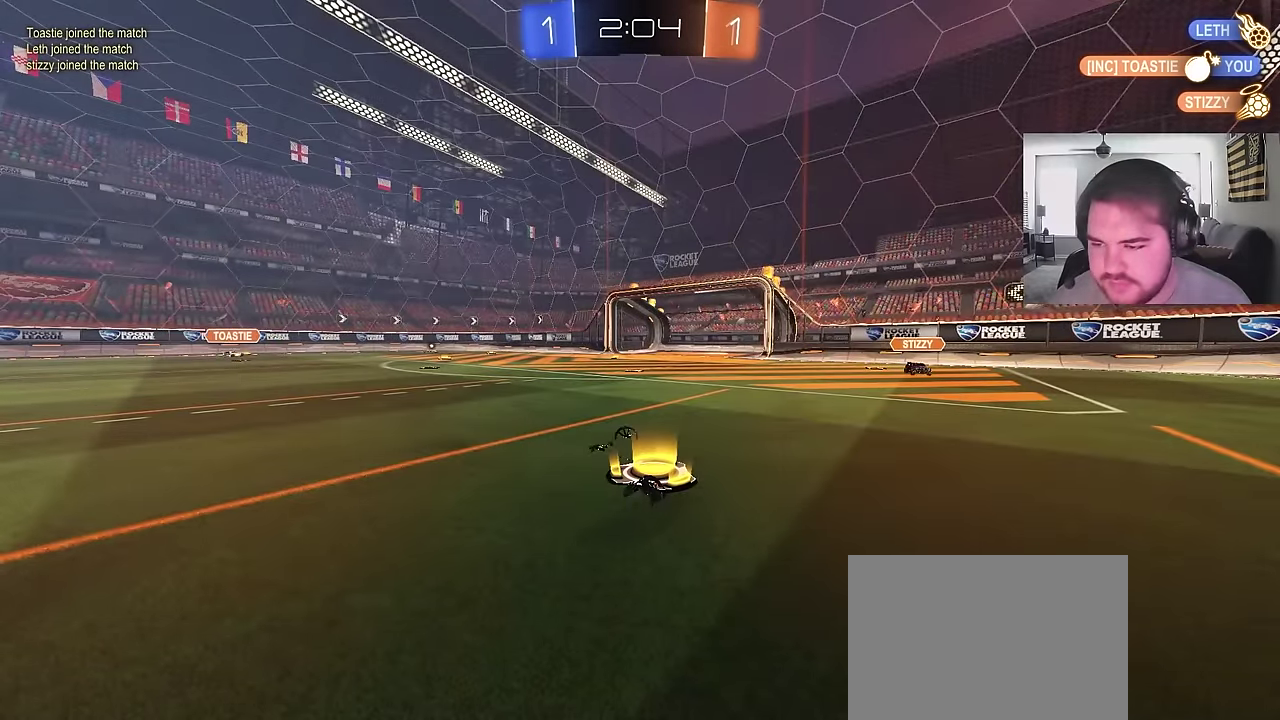
{"buttons": ["R2"], "left_stick": "up-left", "right_stick": "center", "events": [[33, "left_stick", "up-right"], [500, "left_stick", "up-left"]]}
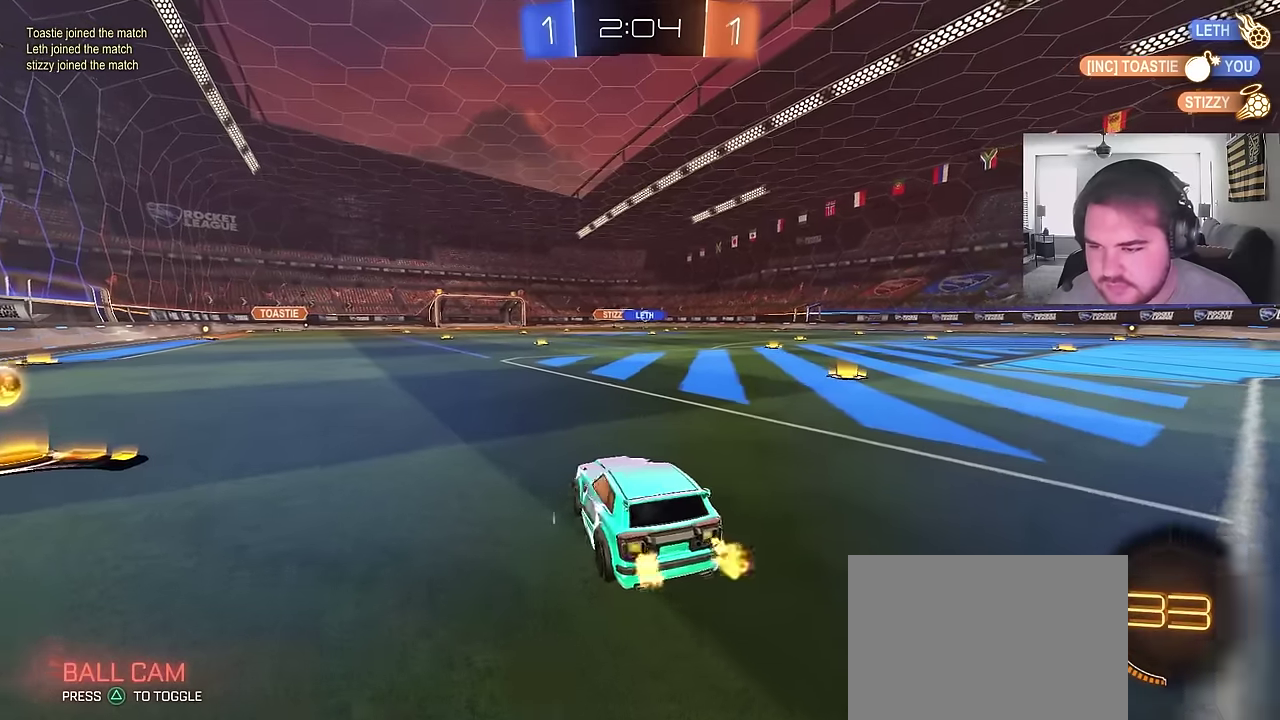
{"buttons": ["CIRCLE", "R2"], "left_stick": "left", "right_stick": "center", "events": [[183, "left_stick", "left"], [500, "CIRCLE", "down"]]}